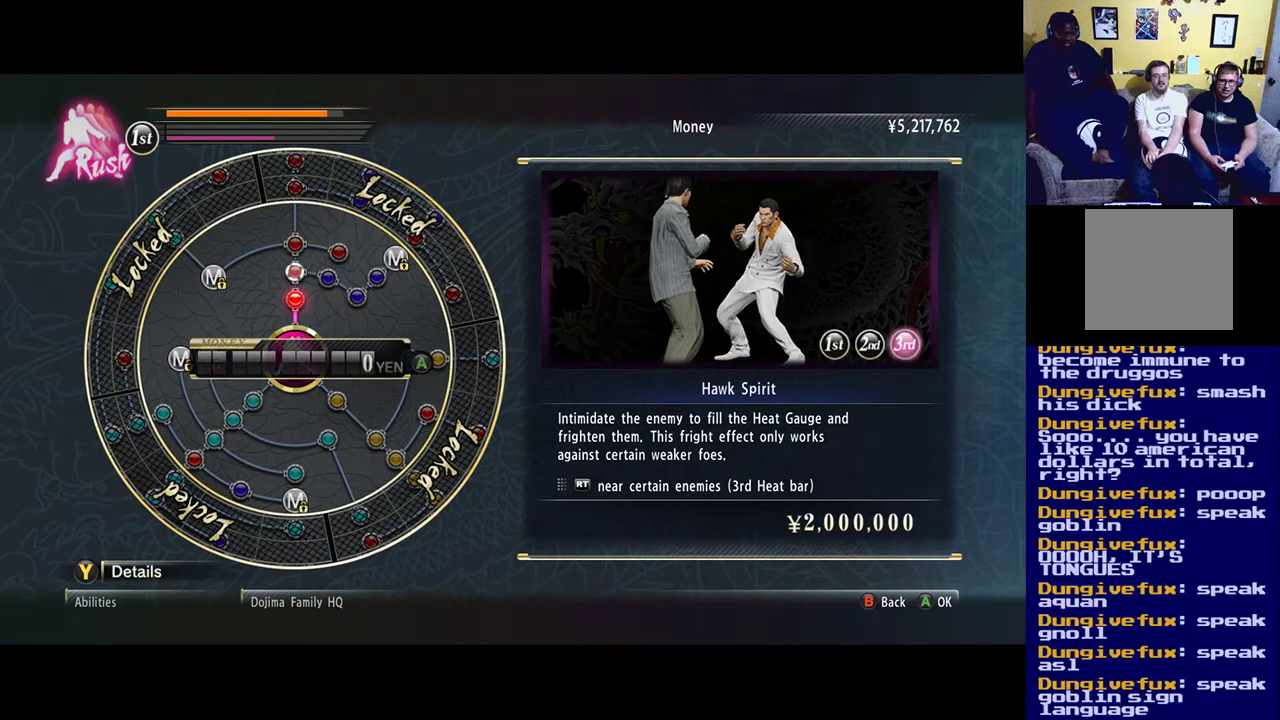
Gameplay with a controller (Xbox layout); each line is a JSON object with the inputs held at the frame after it. "events" lists button and stick changes between this image and that frame as [ms after this image, input, new state], when the widget could be followed in between.
{"buttons": [], "left_stick": "center", "right_stick": "center", "events": [[100, "B", "up"]]}
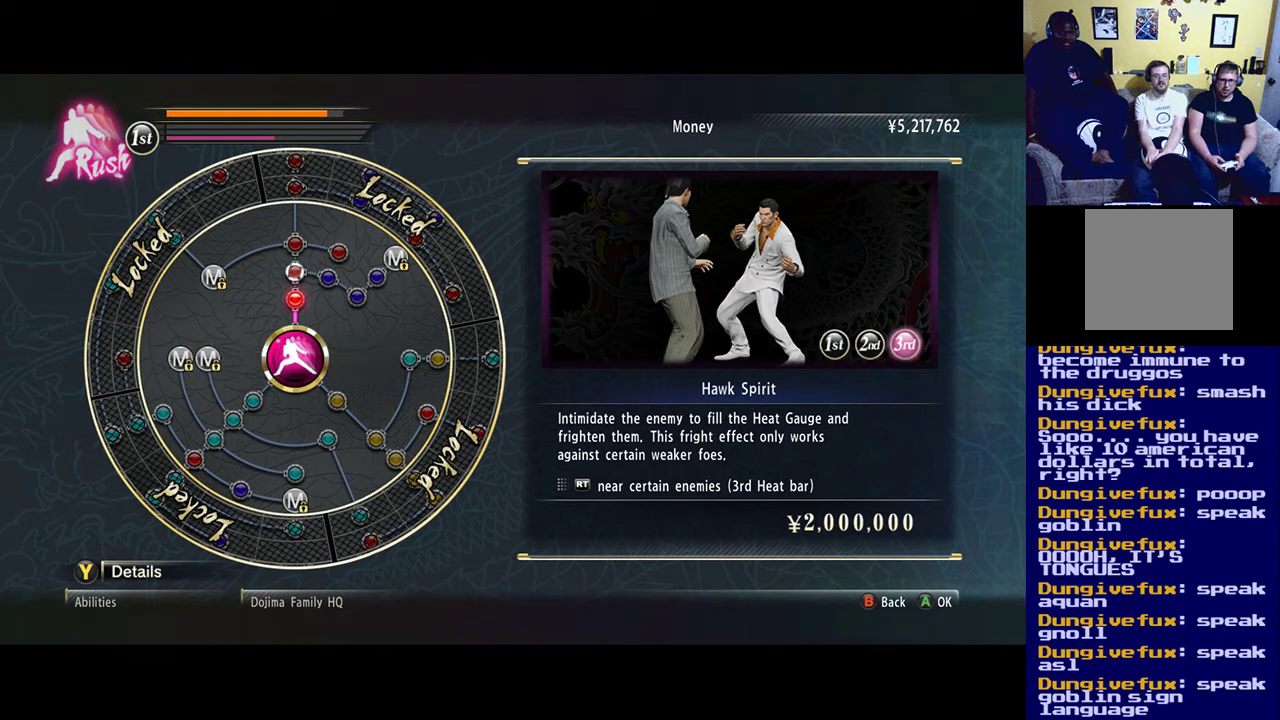
{"buttons": [], "left_stick": "center", "right_stick": "center", "events": []}
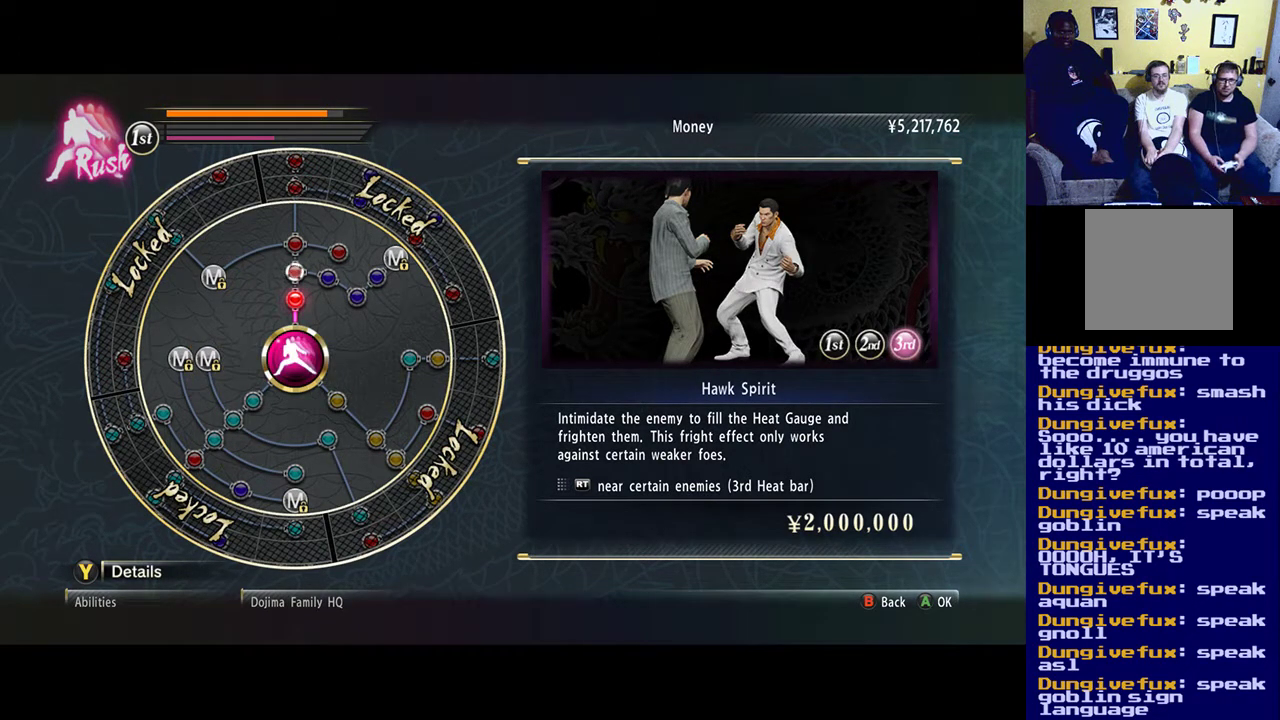
{"buttons": [], "left_stick": "center", "right_stick": "center", "events": [[417, "DPAD_DOWN", "down"], [483, "DPAD_DOWN", "up"]]}
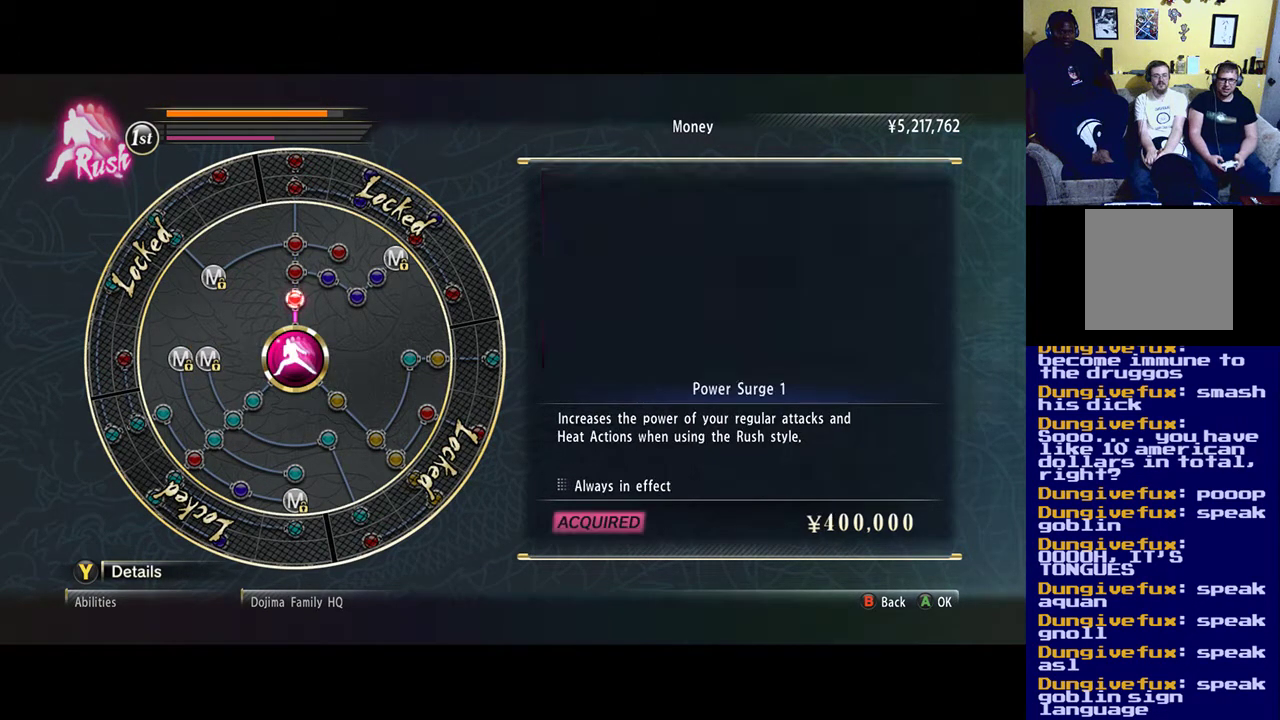
{"buttons": [], "left_stick": "center", "right_stick": "center", "events": [[117, "DPAD_DOWN", "down"], [217, "DPAD_DOWN", "up"], [350, "DPAD_DOWN", "down"], [467, "DPAD_DOWN", "up"]]}
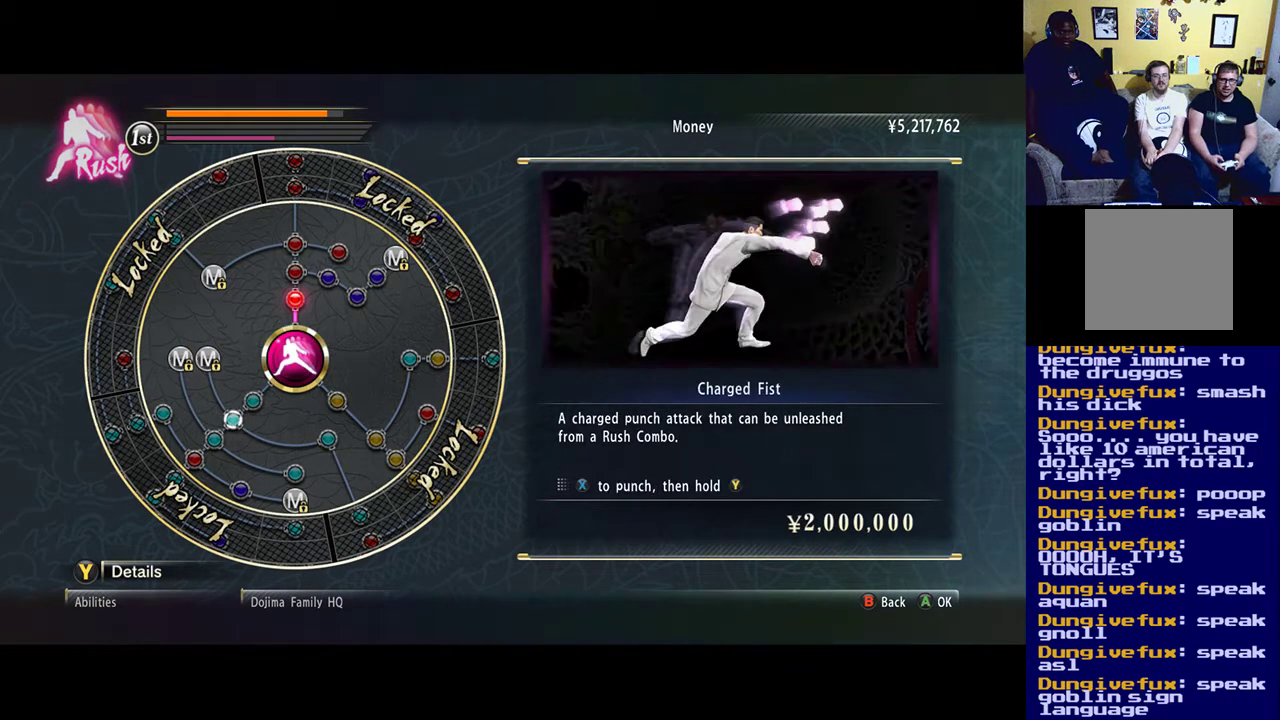
{"buttons": [], "left_stick": "center", "right_stick": "center", "events": [[317, "DPAD_UP", "down"], [467, "DPAD_UP", "up"]]}
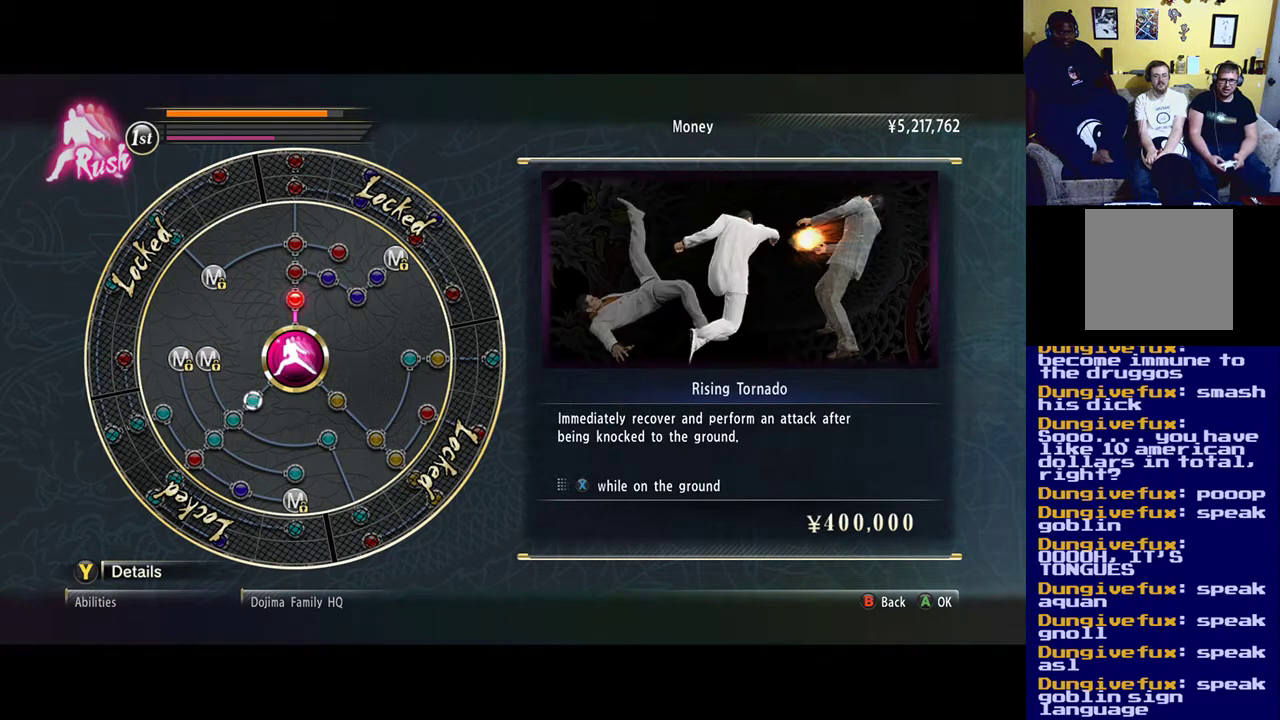
{"buttons": [], "left_stick": "center", "right_stick": "center", "events": []}
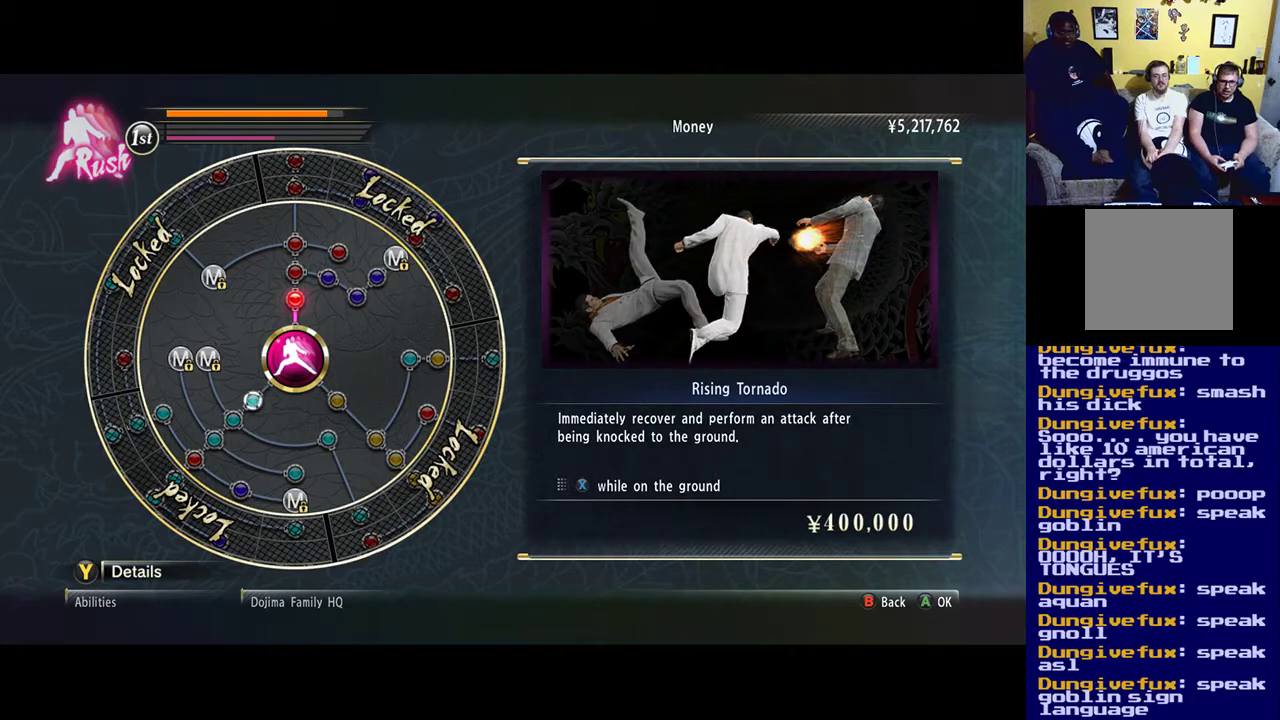
{"buttons": [], "left_stick": "center", "right_stick": "center", "events": []}
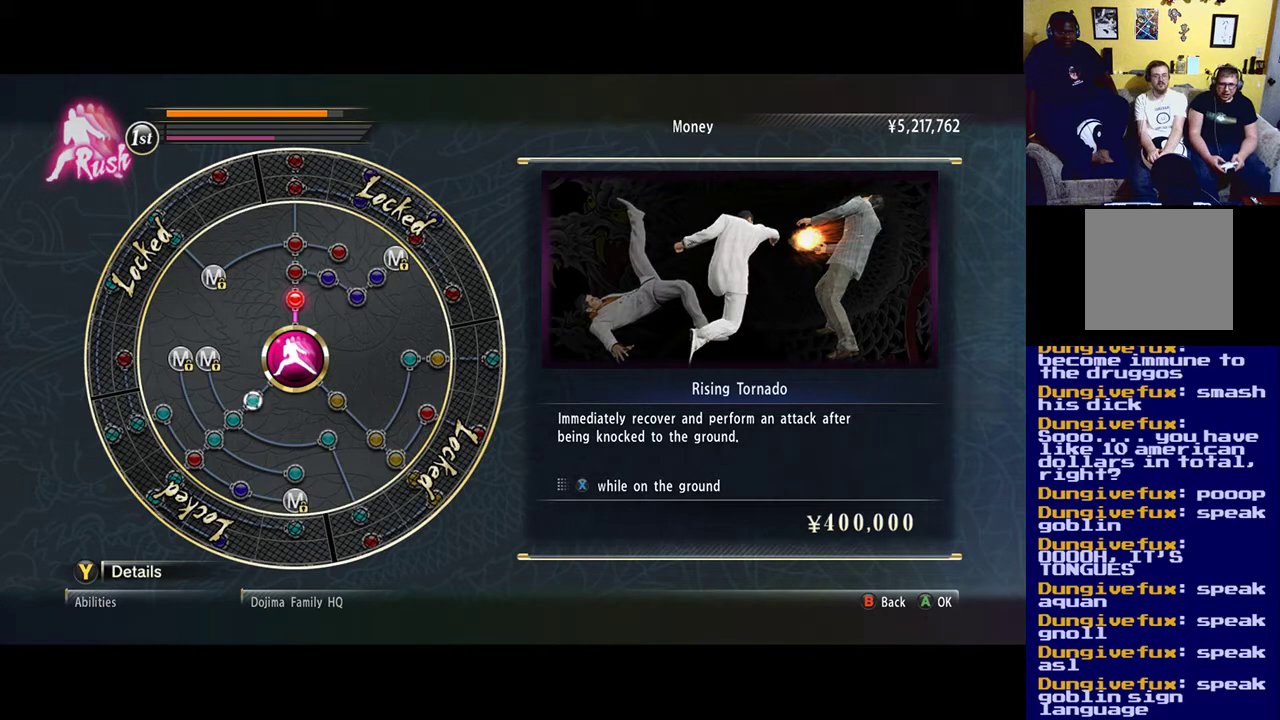
{"buttons": [], "left_stick": "center", "right_stick": "center", "events": []}
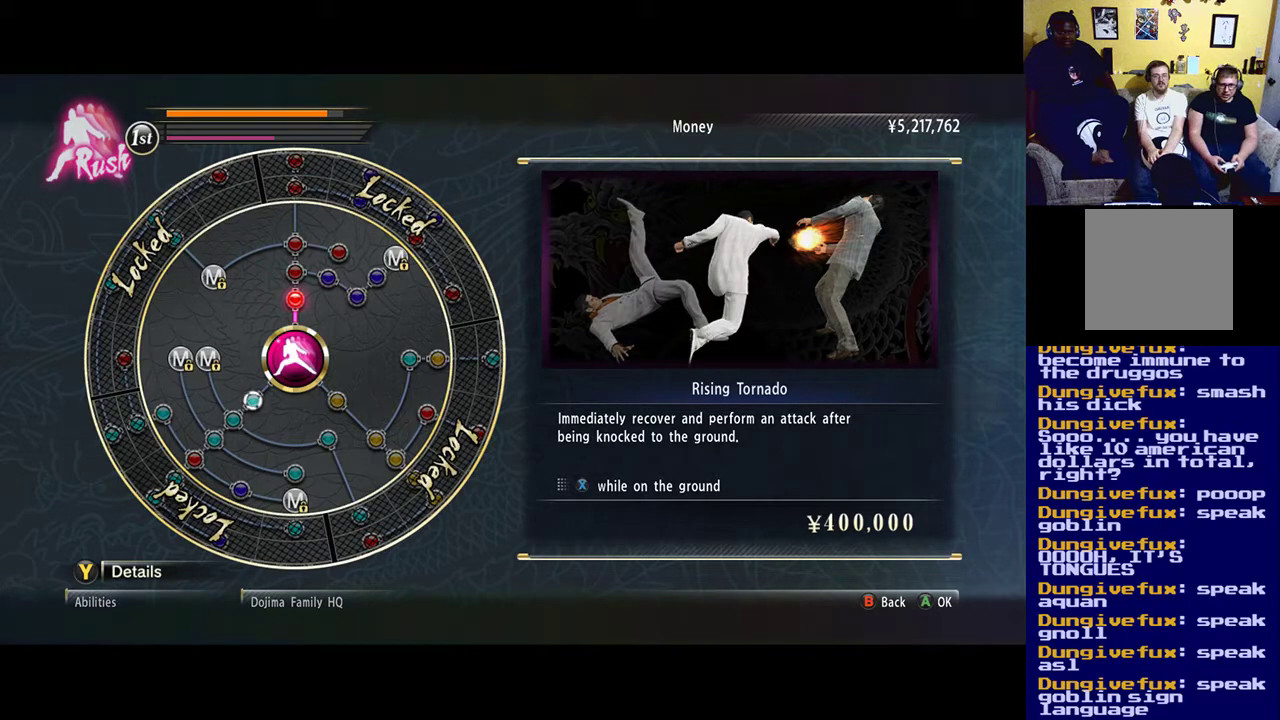
{"buttons": [], "left_stick": "center", "right_stick": "center", "events": [[117, "DPAD_RIGHT", "down"], [283, "DPAD_RIGHT", "up"]]}
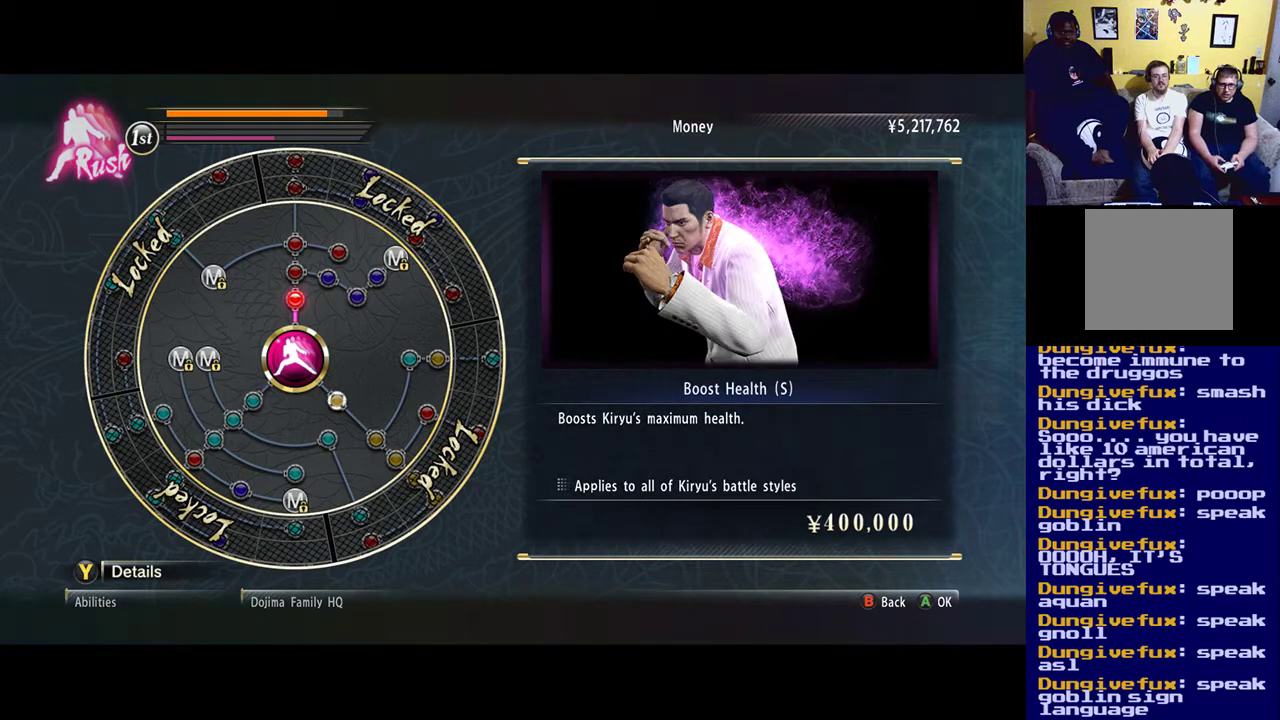
{"buttons": [], "left_stick": "center", "right_stick": "center", "events": []}
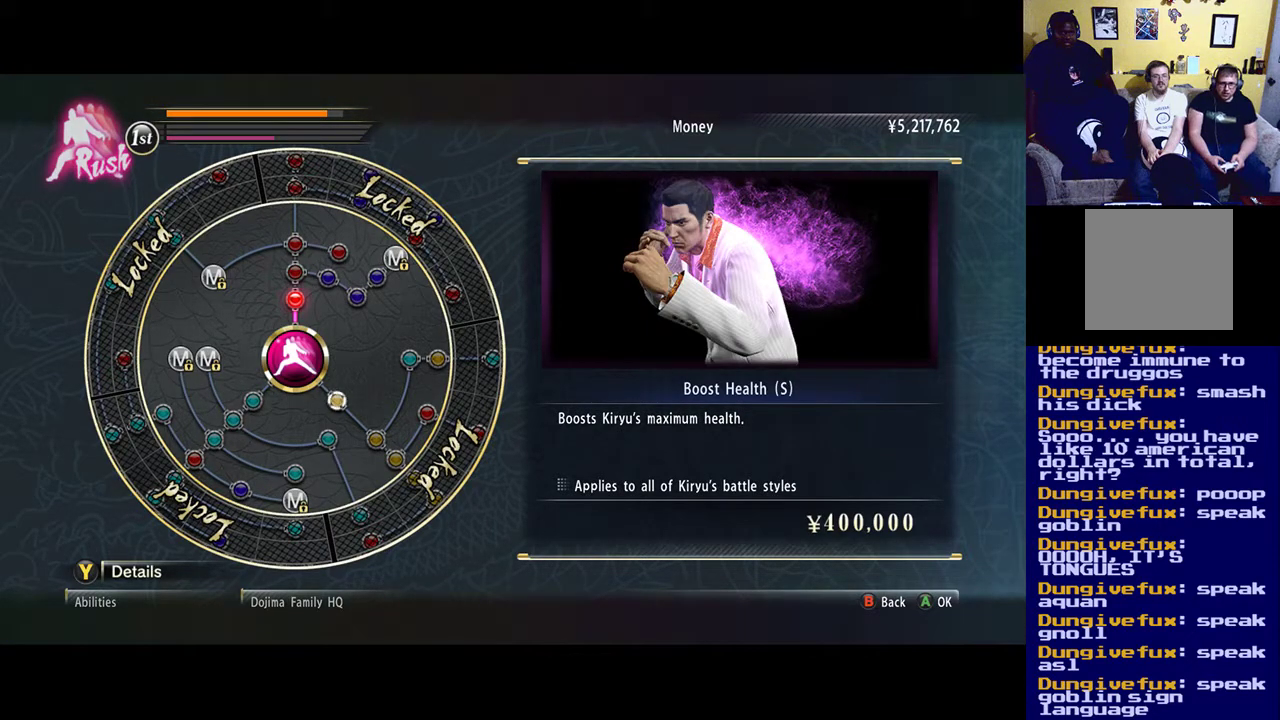
{"buttons": [], "left_stick": "center", "right_stick": "center", "events": []}
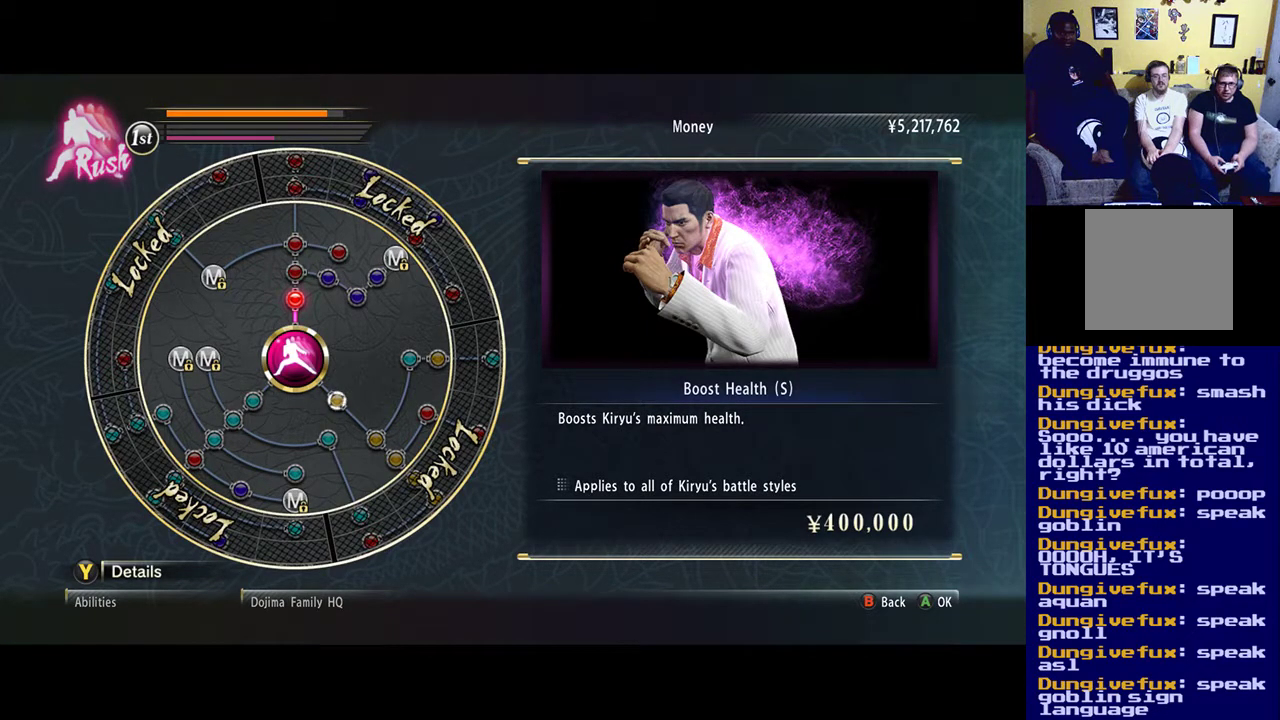
{"buttons": [], "left_stick": "center", "right_stick": "center", "events": []}
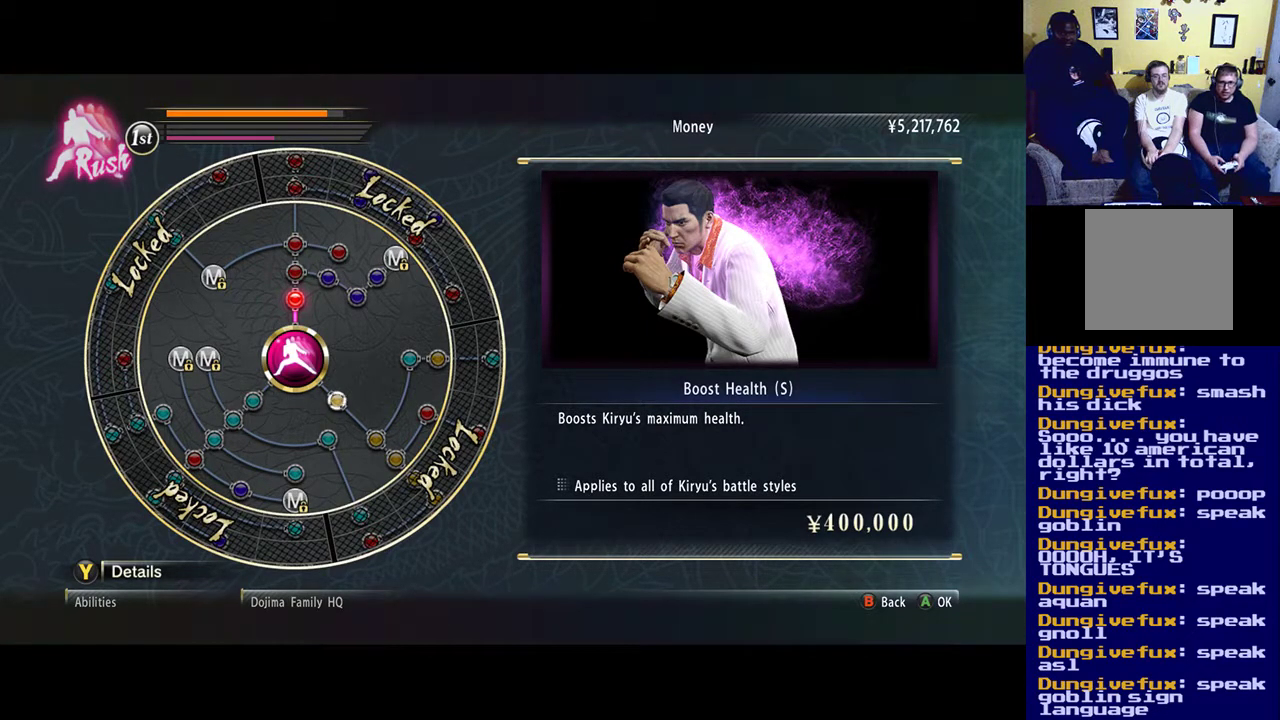
{"buttons": ["A"], "left_stick": "center", "right_stick": "center", "events": [[150, "A", "down"]]}
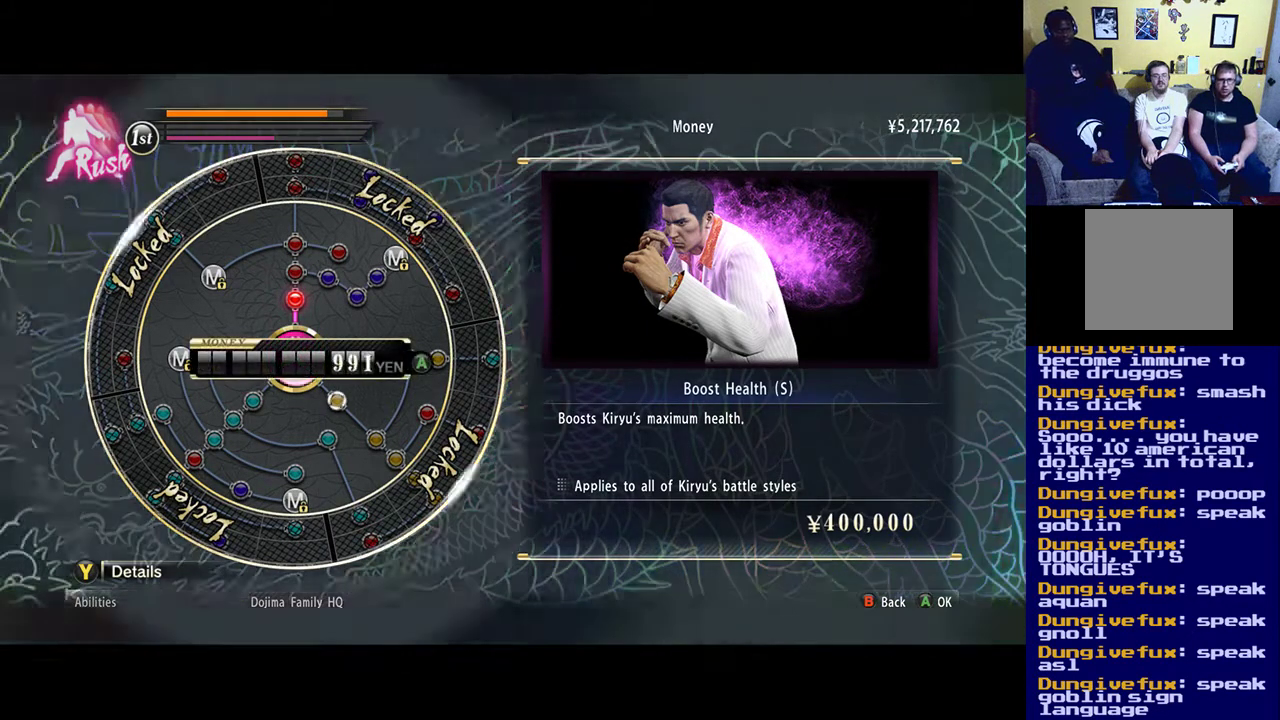
{"buttons": ["A"], "left_stick": "center", "right_stick": "center", "events": []}
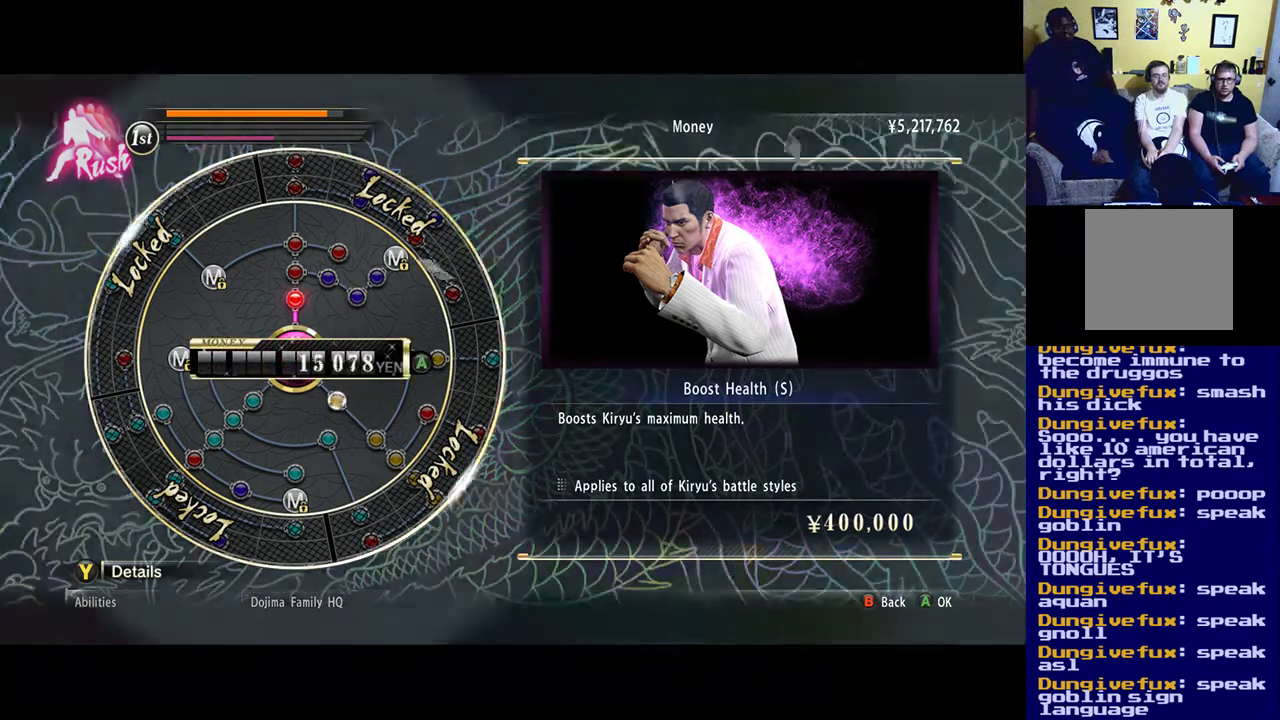
{"buttons": ["A"], "left_stick": "center", "right_stick": "center", "events": []}
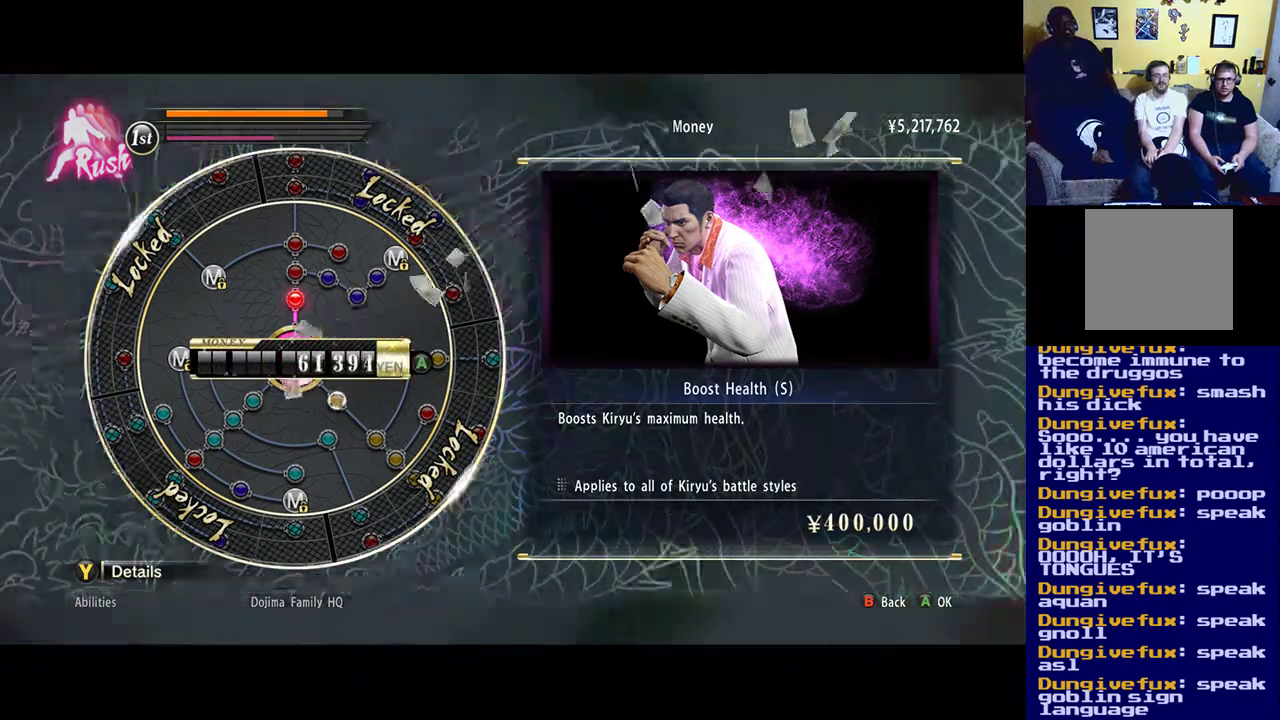
{"buttons": ["A"], "left_stick": "center", "right_stick": "center", "events": []}
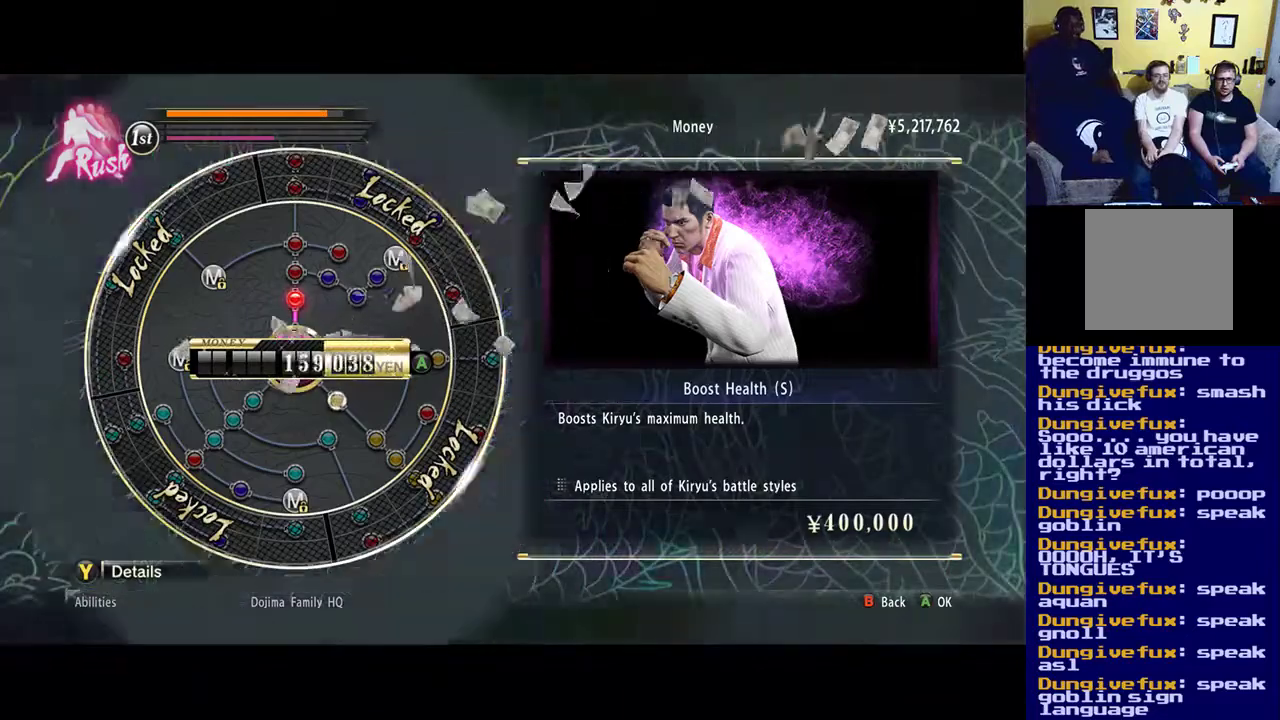
{"buttons": ["A"], "left_stick": "center", "right_stick": "center", "events": []}
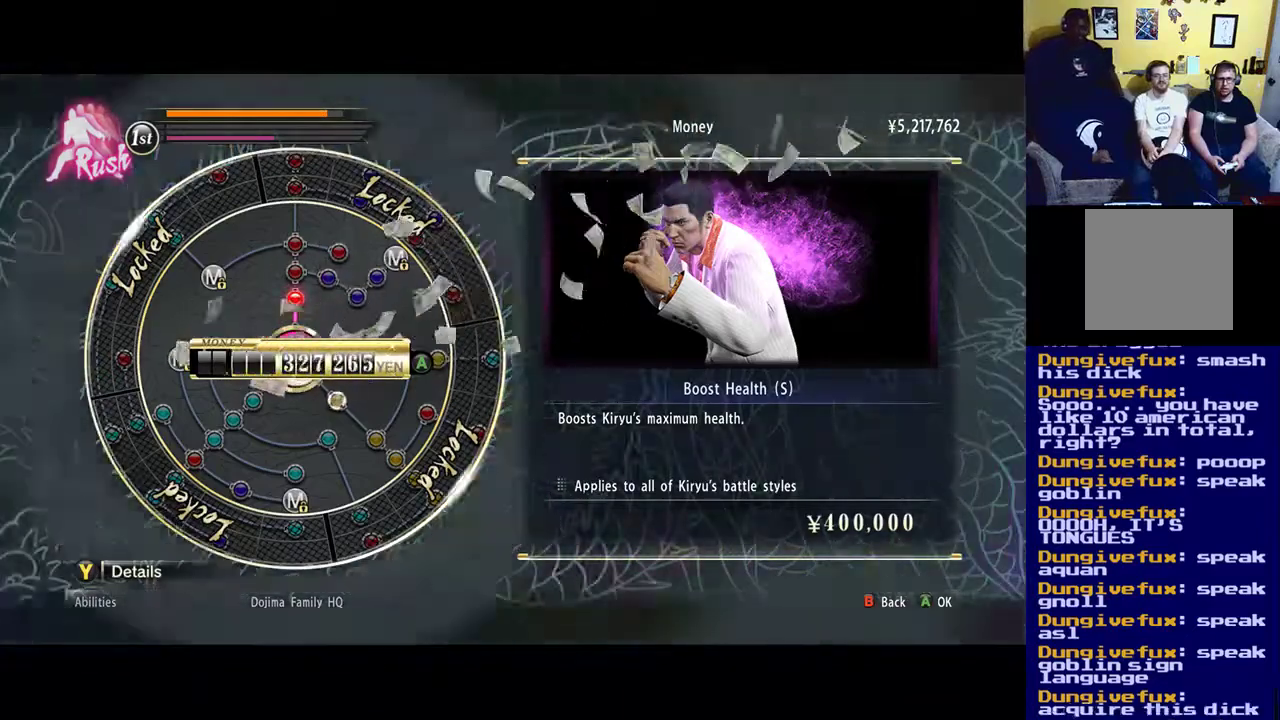
{"buttons": ["A"], "left_stick": "center", "right_stick": "center", "events": []}
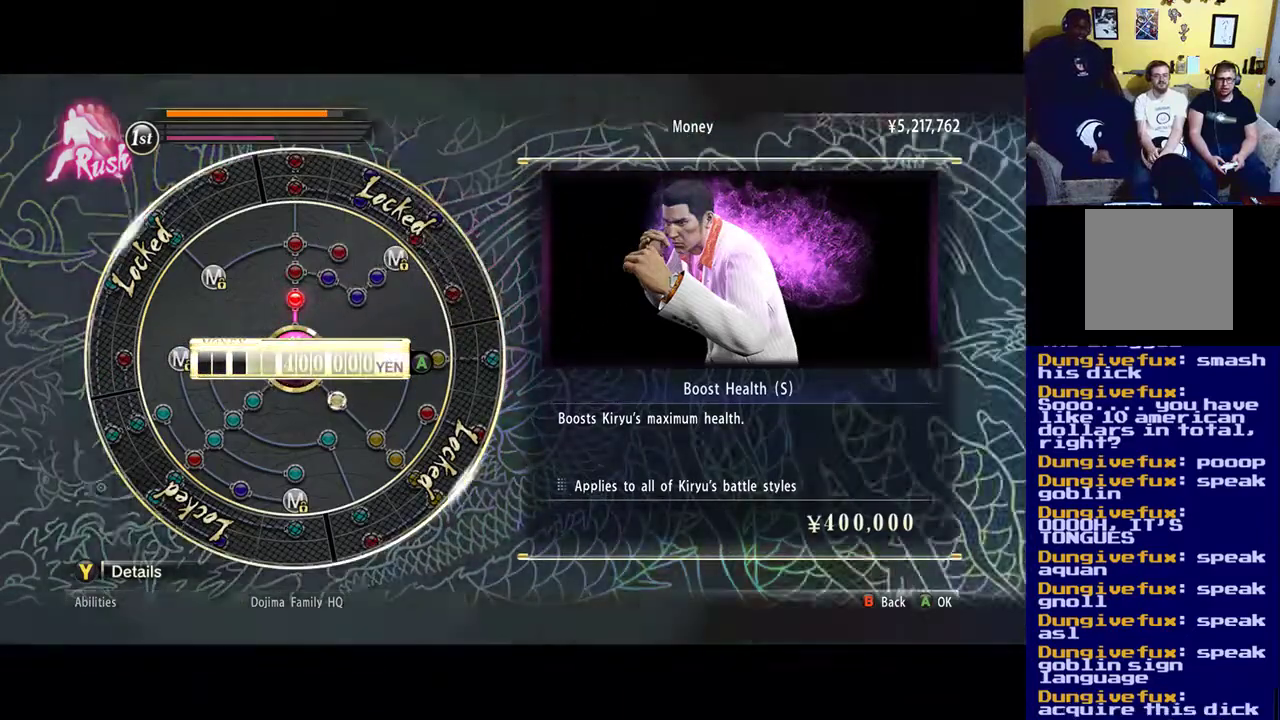
{"buttons": ["A"], "left_stick": "center", "right_stick": "center", "events": []}
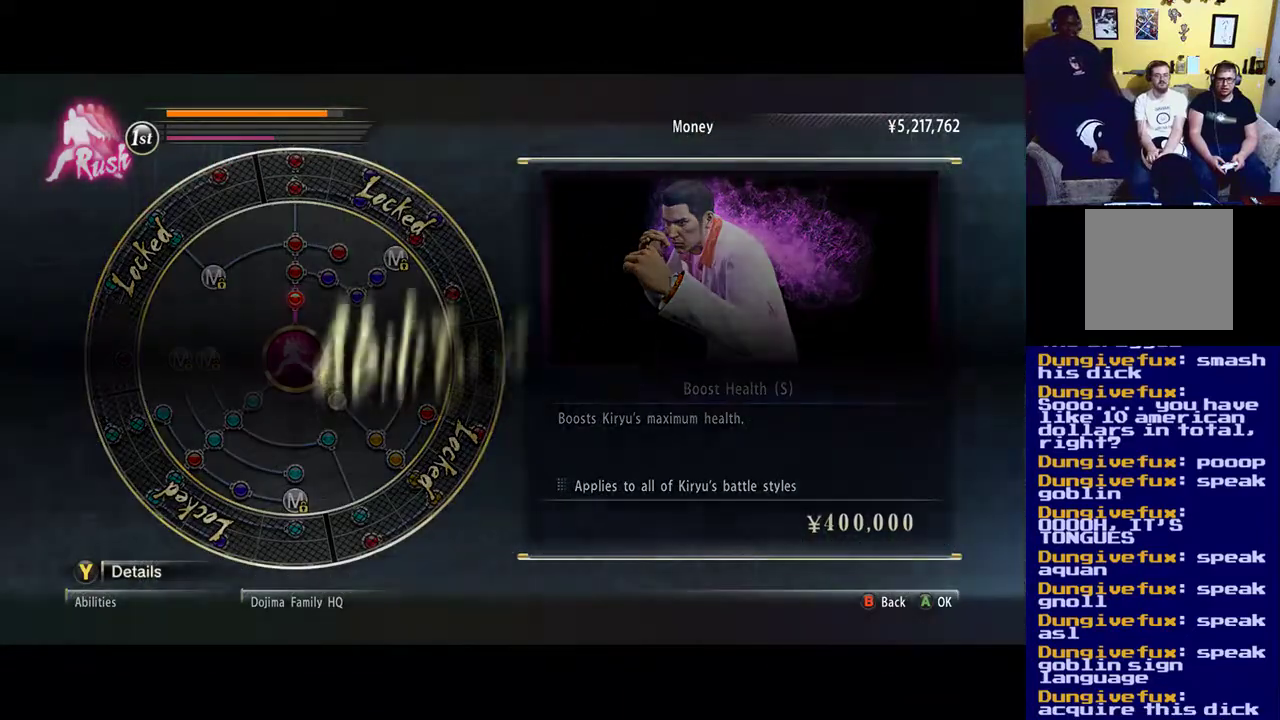
{"buttons": [], "left_stick": "center", "right_stick": "center", "events": [[217, "A", "up"]]}
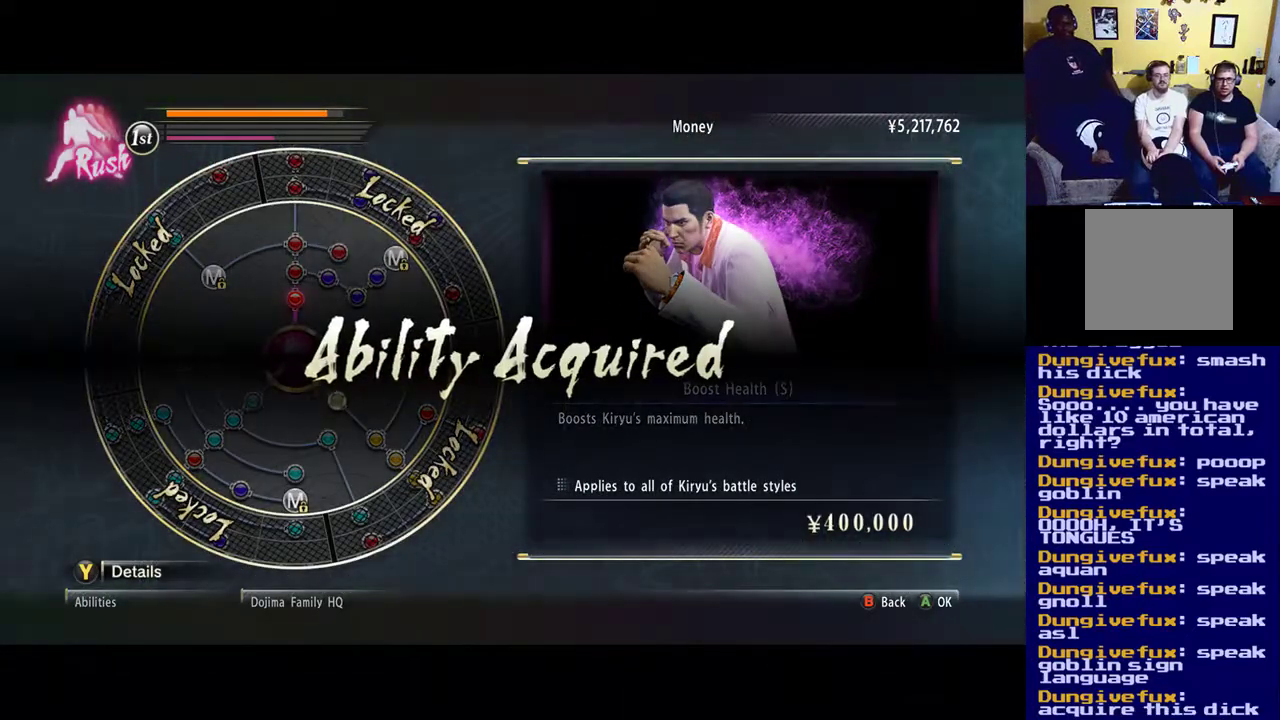
{"buttons": [], "left_stick": "center", "right_stick": "center", "events": []}
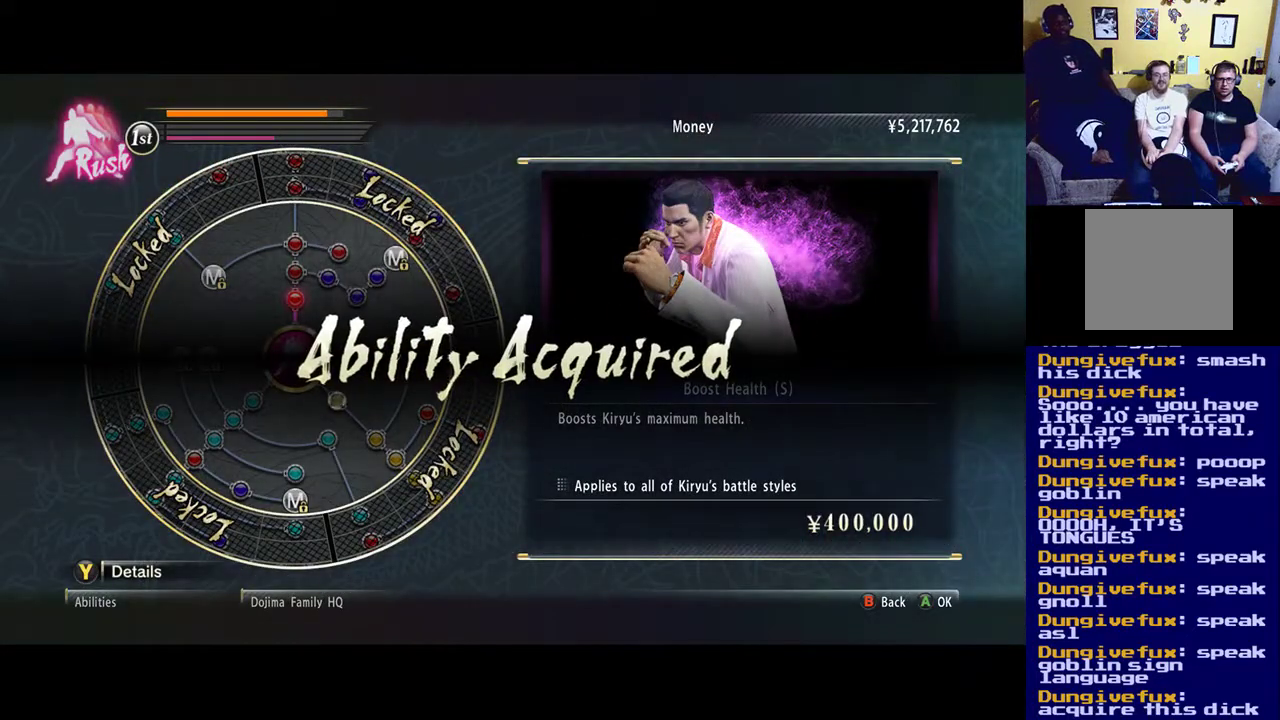
{"buttons": [], "left_stick": "center", "right_stick": "center", "events": [[50, "A", "down"], [183, "A", "up"]]}
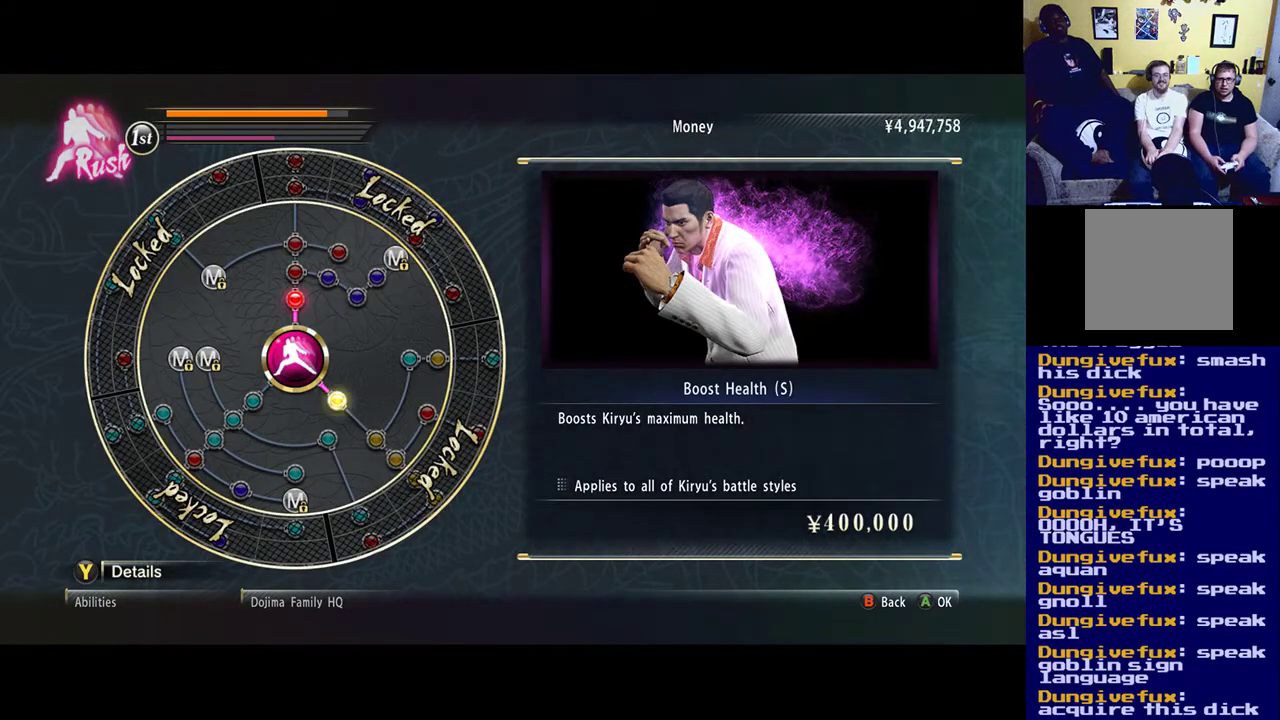
{"buttons": [], "left_stick": "center", "right_stick": "center", "events": []}
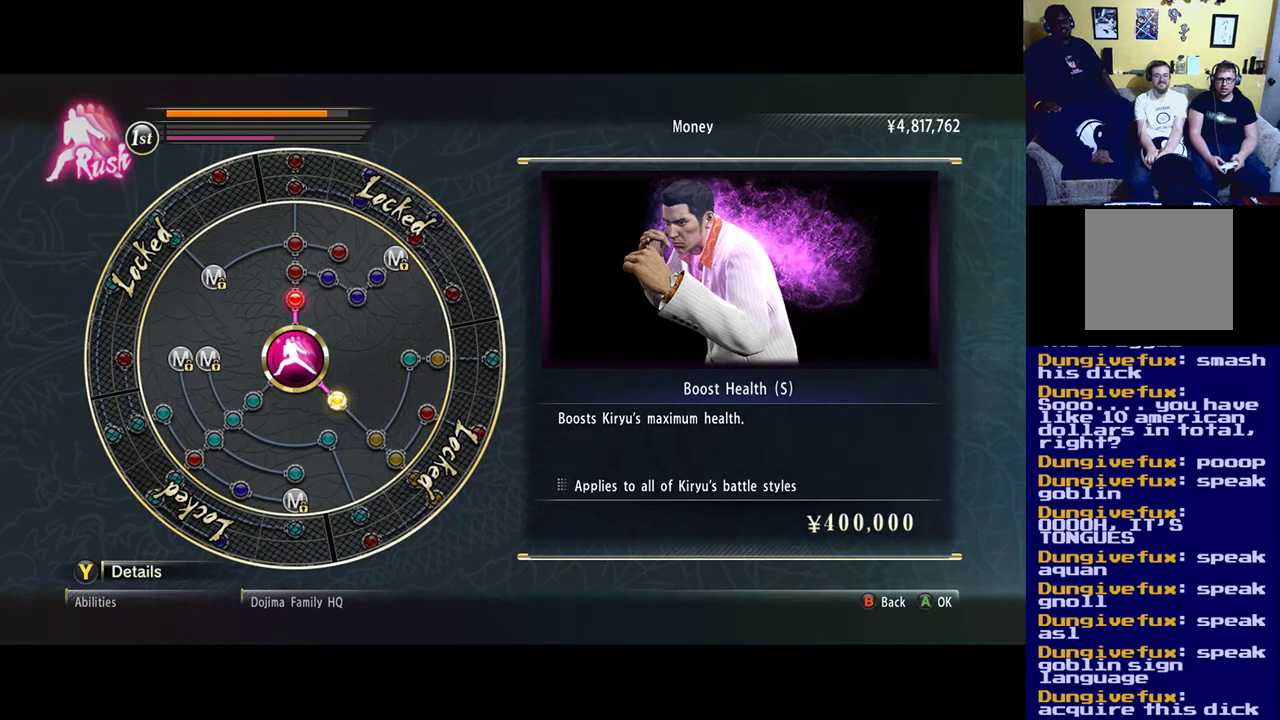
{"buttons": [], "left_stick": "center", "right_stick": "center", "events": []}
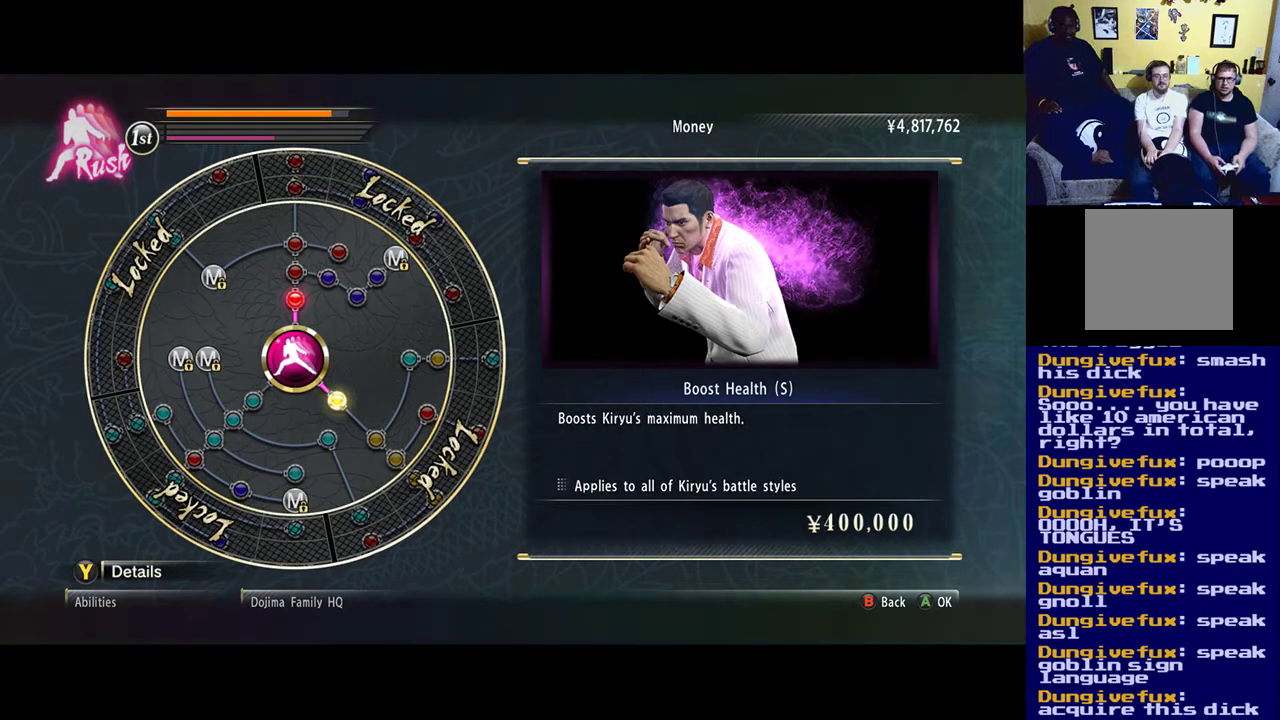
{"buttons": [], "left_stick": "center", "right_stick": "center", "events": [[317, "DPAD_RIGHT", "down"], [450, "DPAD_RIGHT", "up"]]}
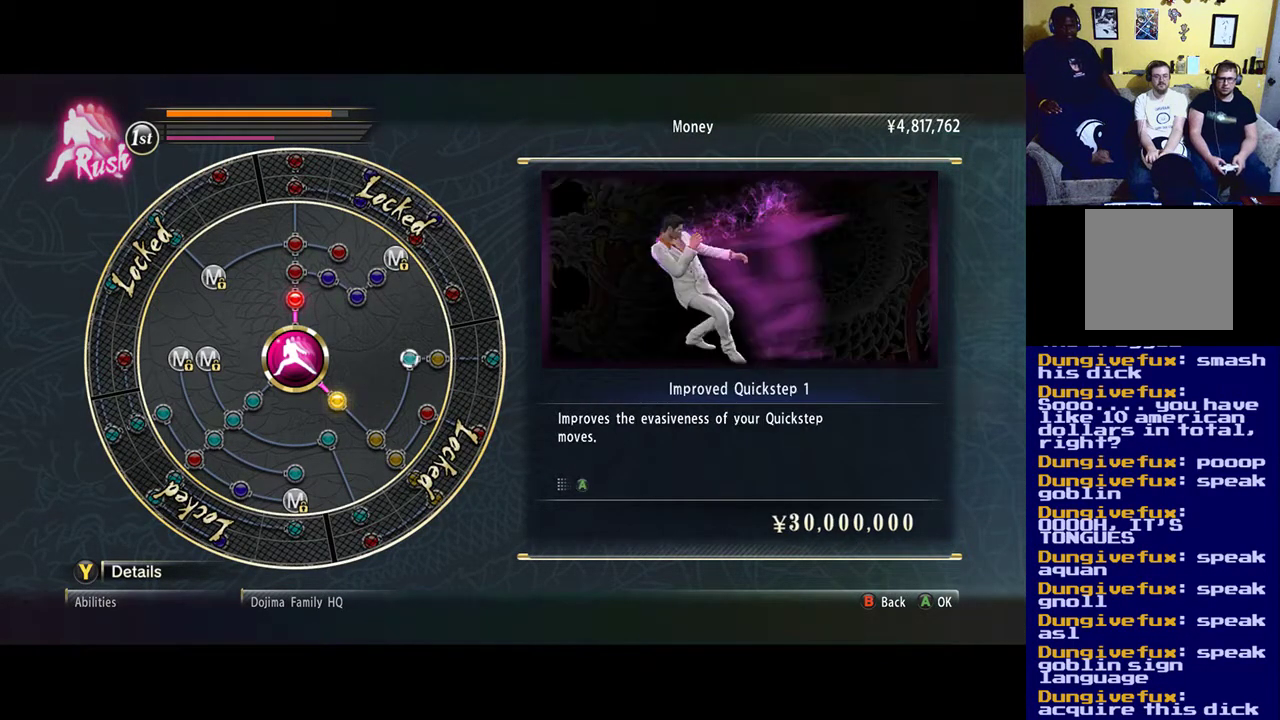
{"buttons": [], "left_stick": "center", "right_stick": "center", "events": [[250, "DPAD_DOWN", "down"], [350, "DPAD_DOWN", "up"]]}